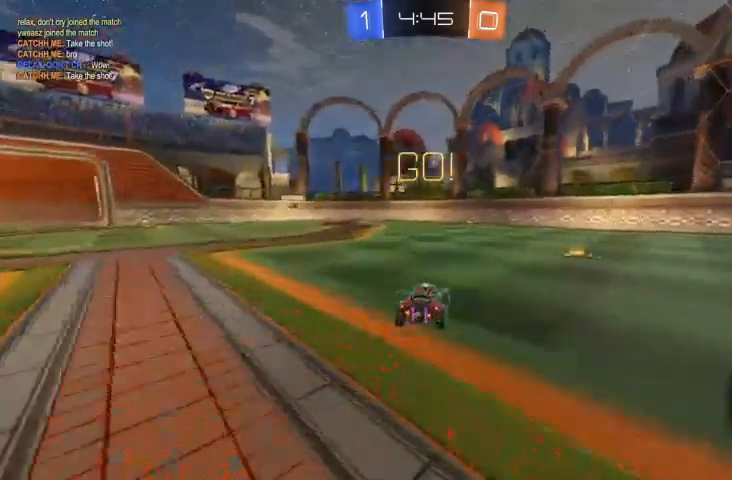
Gameplay with a controller (Xbox layout); each line is a JSON object with the inputs held at the frame after it. "events" lists button and stick changes between this image and that frame as [ms after this image, input, new state], when the widget could be followed in between.
{"buttons": ["R2"], "left_stick": "down-right", "right_stick": "center", "events": []}
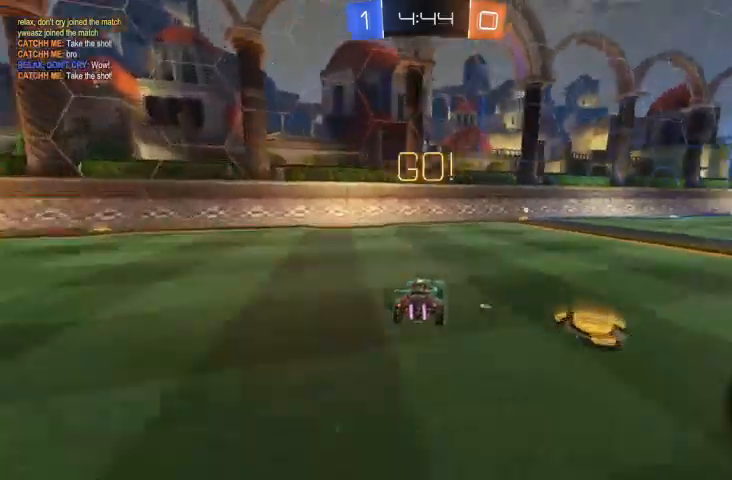
{"buttons": ["R2"], "left_stick": "center", "right_stick": "center", "events": [[100, "left_stick", "center"], [167, "B", "down"], [433, "B", "up"]]}
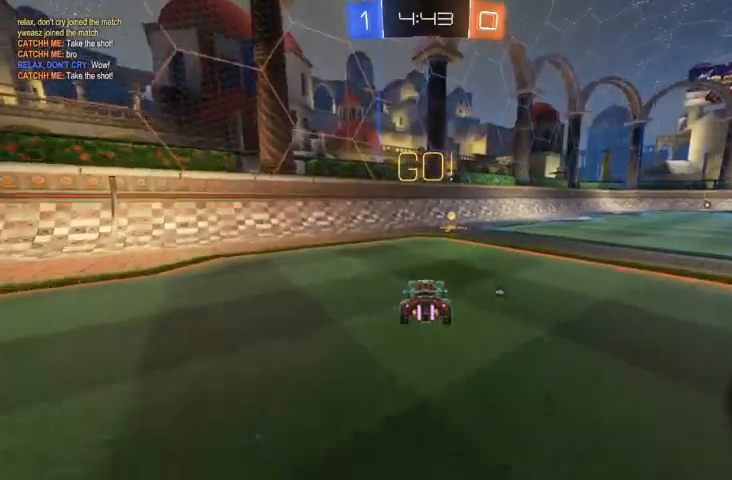
{"buttons": ["R2"], "left_stick": "right", "right_stick": "center", "events": [[100, "left_stick", "right"], [167, "Y", "down"], [267, "Y", "up"], [267, "left_stick", "center"], [333, "left_stick", "right"]]}
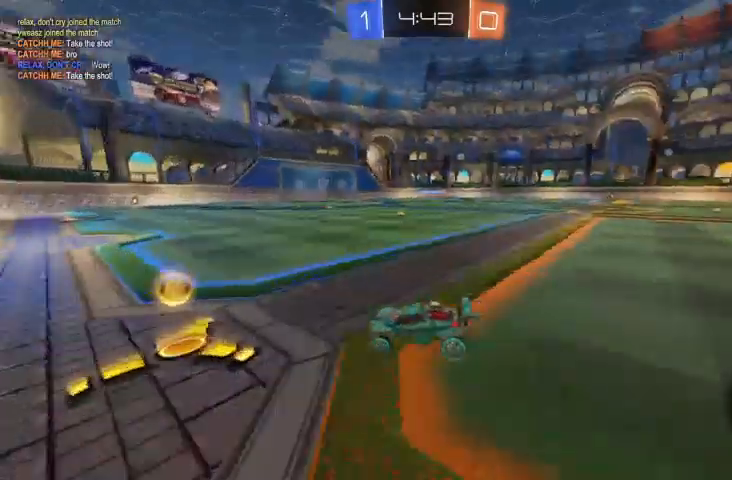
{"buttons": ["R2"], "left_stick": "center", "right_stick": "center", "events": [[333, "left_stick", "center"]]}
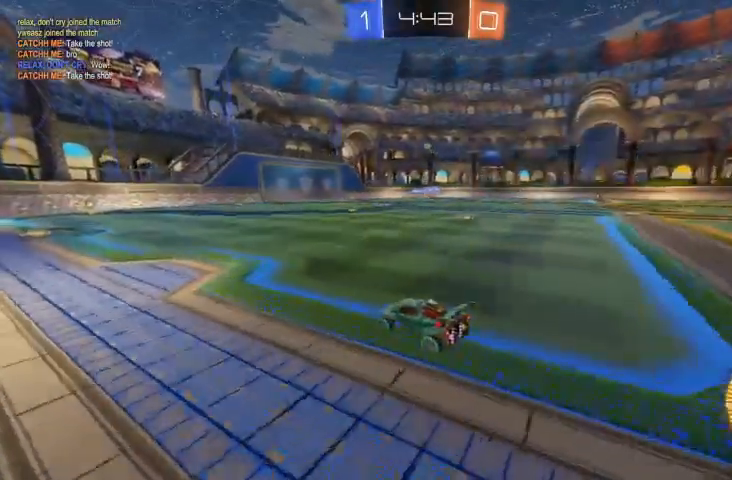
{"buttons": ["R2"], "left_stick": "center", "right_stick": "up", "events": [[200, "right_stick", "up"]]}
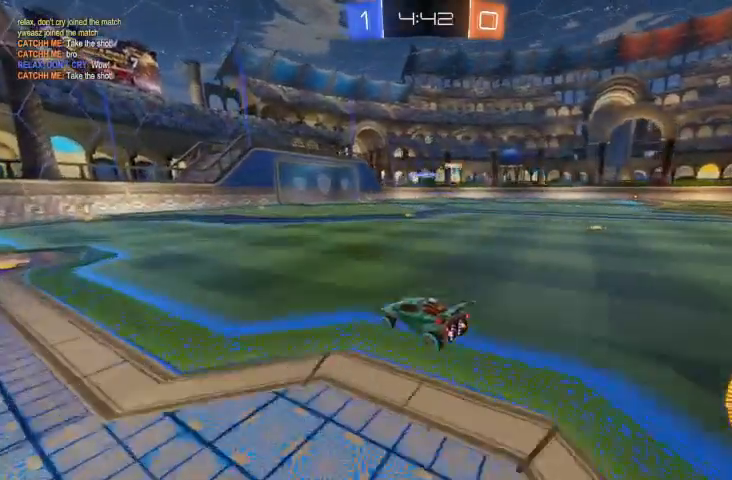
{"buttons": ["R2"], "left_stick": "center", "right_stick": "up", "events": []}
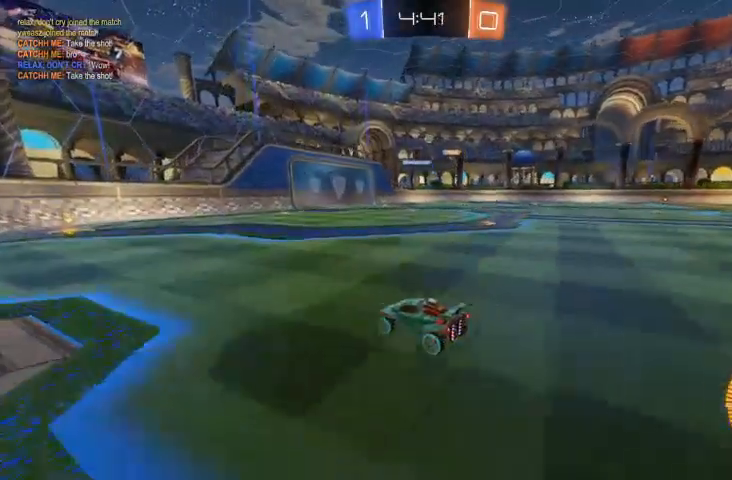
{"buttons": ["R2"], "left_stick": "center", "right_stick": "center", "events": [[100, "left_stick", "right"], [300, "left_stick", "center"], [500, "right_stick", "center"]]}
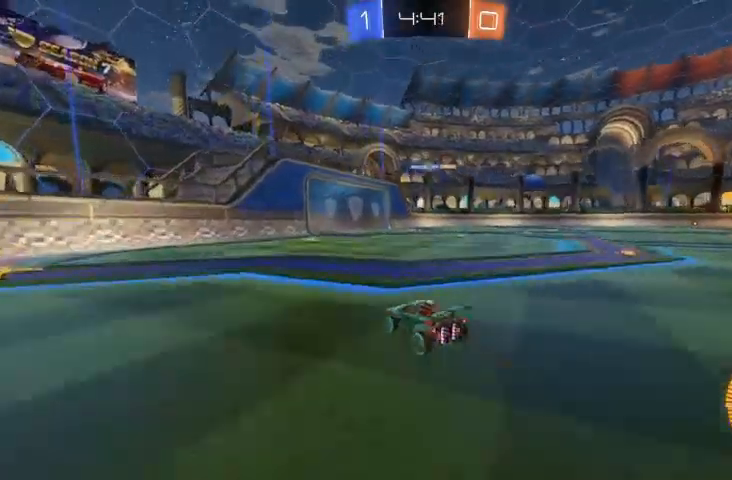
{"buttons": ["R2"], "left_stick": "center", "right_stick": "center", "events": [[33, "right_stick", "down"], [200, "right_stick", "center"]]}
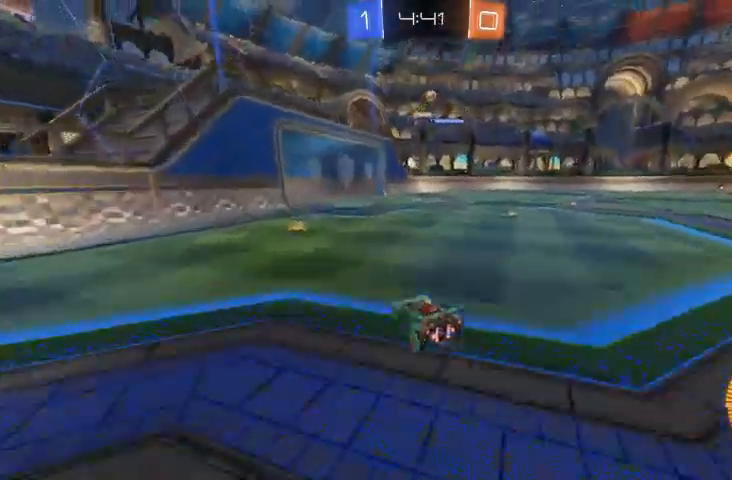
{"buttons": ["R2"], "left_stick": "center", "right_stick": "center", "events": [[33, "R2", "up"], [167, "left_stick", "right"], [267, "L2", "down"], [367, "left_stick", "center"], [400, "L2", "up"], [467, "R2", "down"]]}
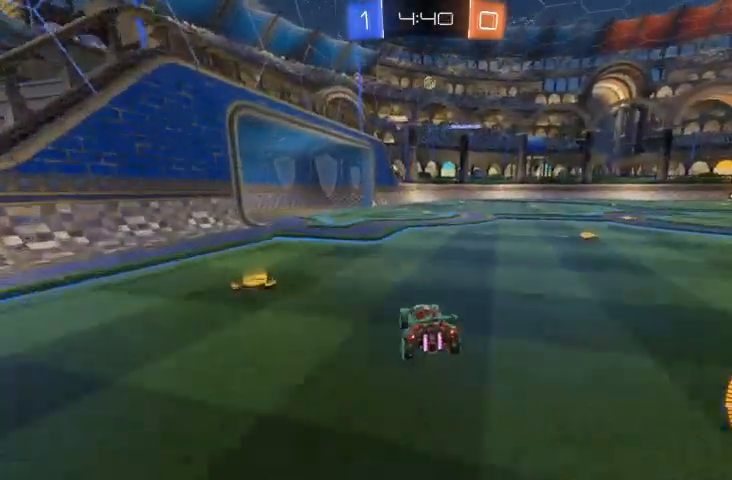
{"buttons": [], "left_stick": "up-left", "right_stick": "center", "events": [[267, "left_stick", "right"], [400, "left_stick", "center"], [433, "R2", "up"], [500, "left_stick", "up-left"]]}
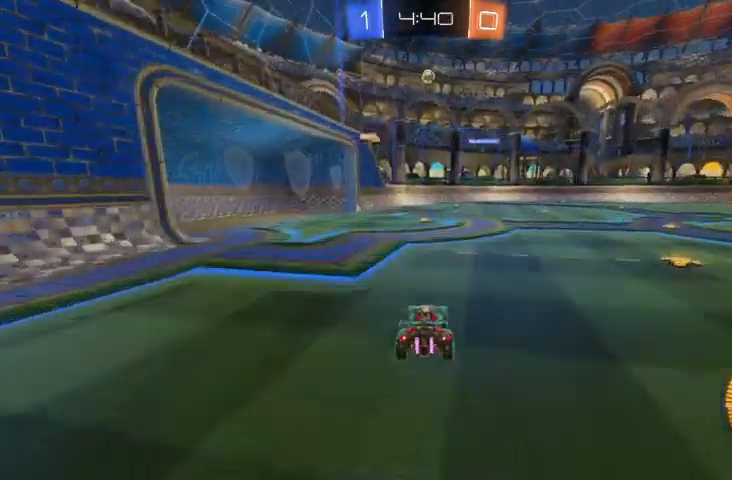
{"buttons": [], "left_stick": "center", "right_stick": "center", "events": [[500, "left_stick", "center"]]}
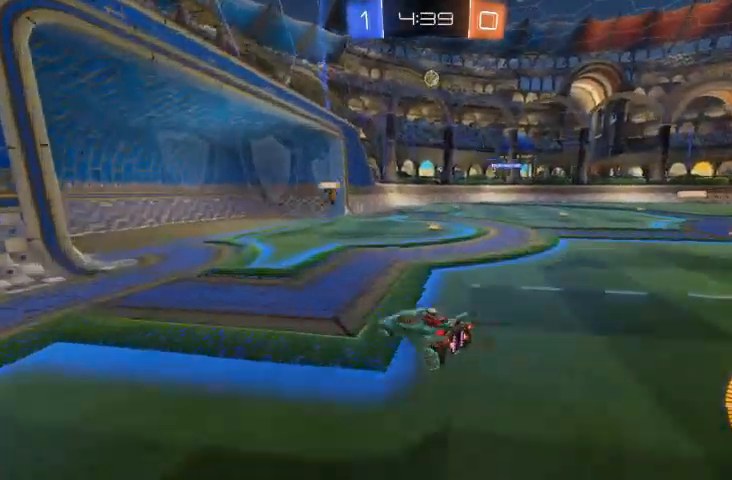
{"buttons": [], "left_stick": "right", "right_stick": "center", "events": [[167, "R2", "down"], [333, "R2", "up"], [500, "left_stick", "right"]]}
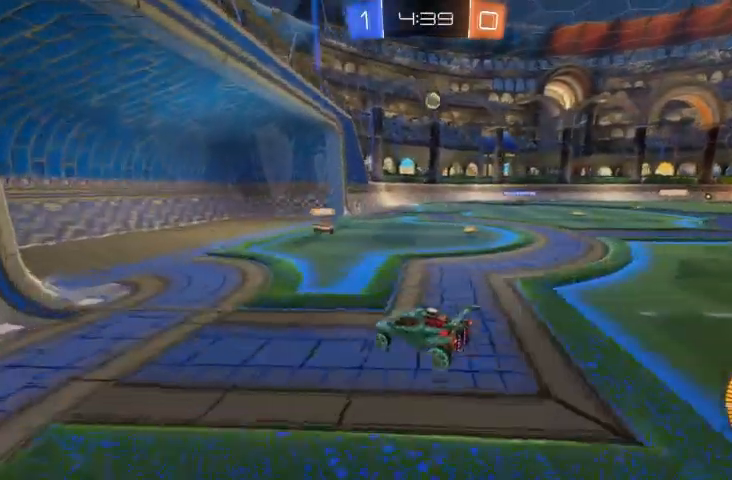
{"buttons": [], "left_stick": "center", "right_stick": "center", "events": [[367, "left_stick", "center"]]}
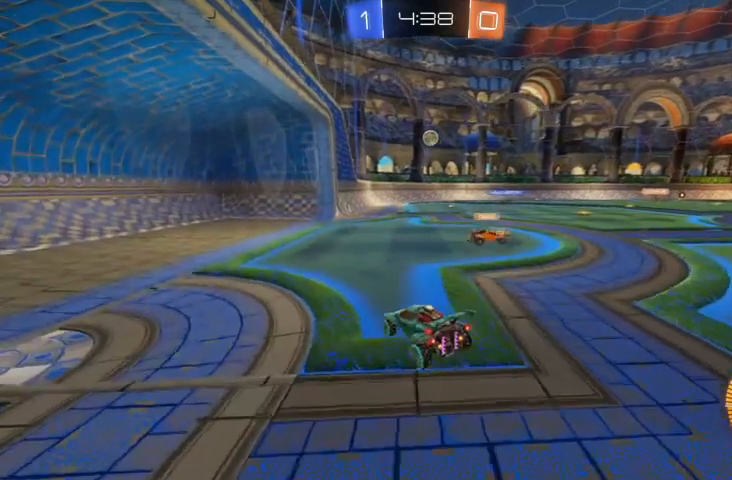
{"buttons": [], "left_stick": "center", "right_stick": "center", "events": []}
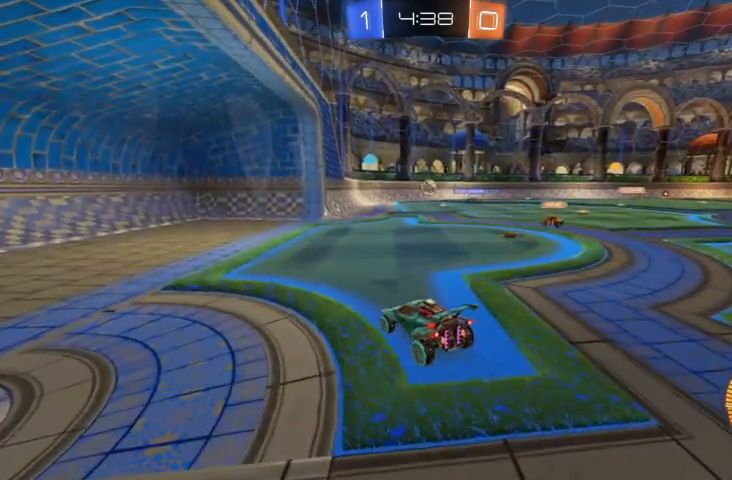
{"buttons": [], "left_stick": "center", "right_stick": "center", "events": []}
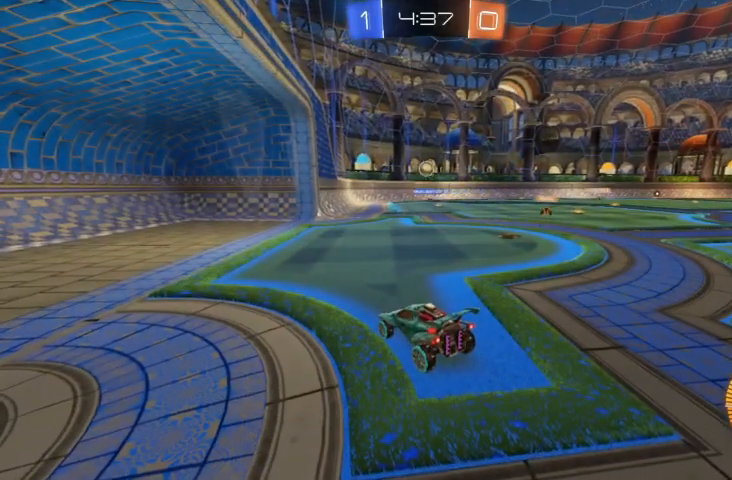
{"buttons": ["L2"], "left_stick": "center", "right_stick": "center", "events": [[367, "L2", "down"]]}
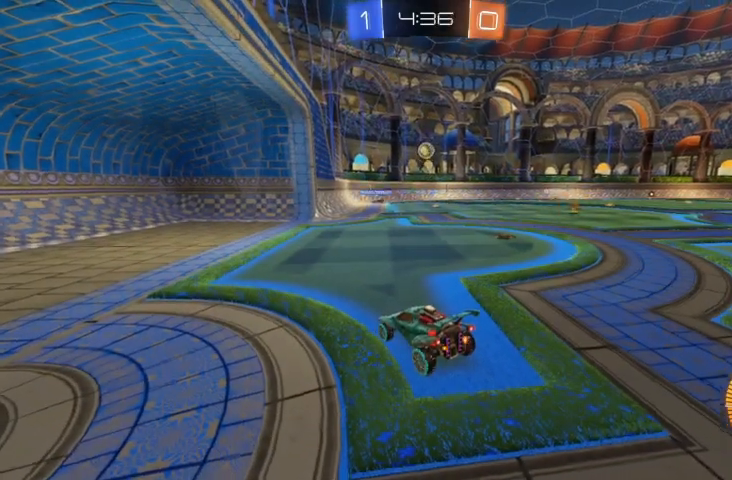
{"buttons": [], "left_stick": "center", "right_stick": "center", "events": [[100, "L2", "up"]]}
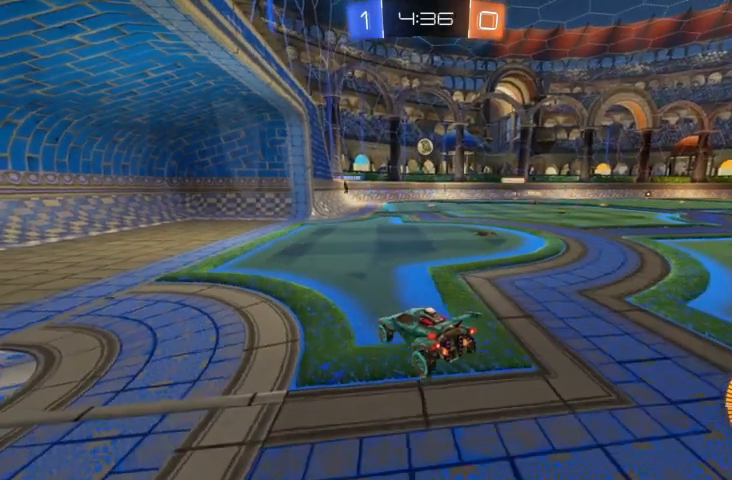
{"buttons": ["R2"], "left_stick": "center", "right_stick": "center", "events": [[67, "R2", "down"], [233, "R2", "up"], [400, "R2", "down"]]}
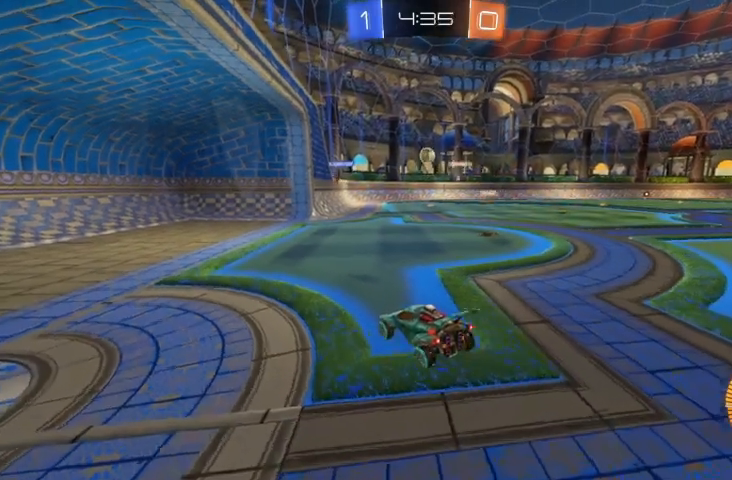
{"buttons": ["R2"], "left_stick": "right", "right_stick": "center", "events": [[67, "R2", "up"], [200, "R2", "down"], [333, "R2", "up"], [467, "R2", "down"], [467, "left_stick", "right"]]}
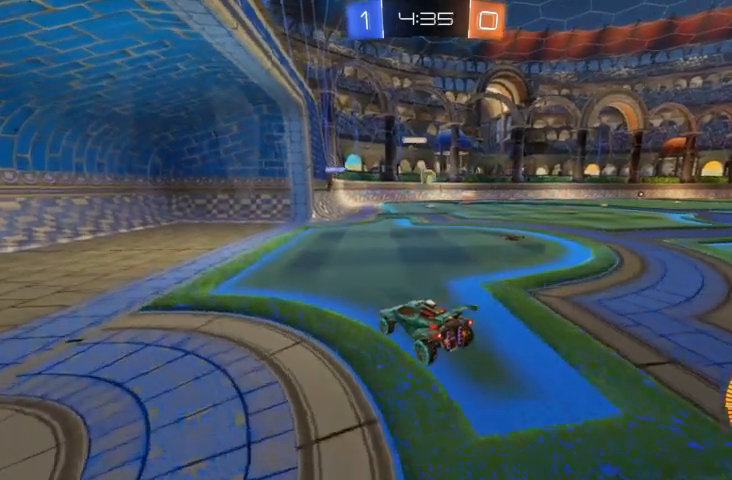
{"buttons": [], "left_stick": "center", "right_stick": "center", "events": [[133, "R2", "up"], [167, "left_stick", "center"]]}
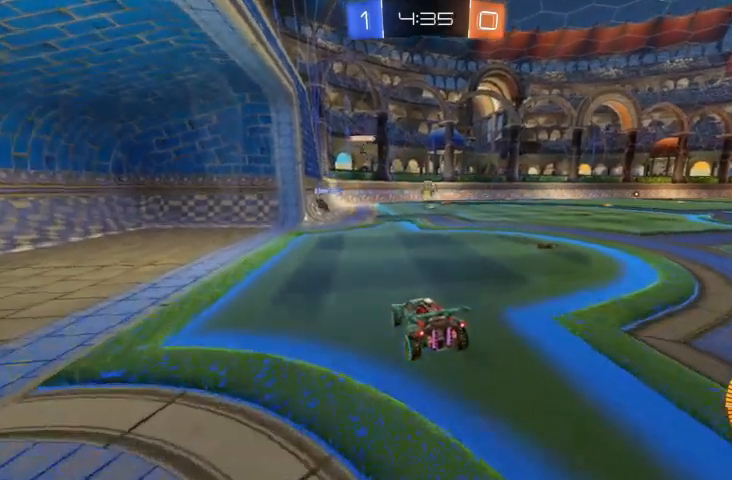
{"buttons": [], "left_stick": "center", "right_stick": "center", "events": []}
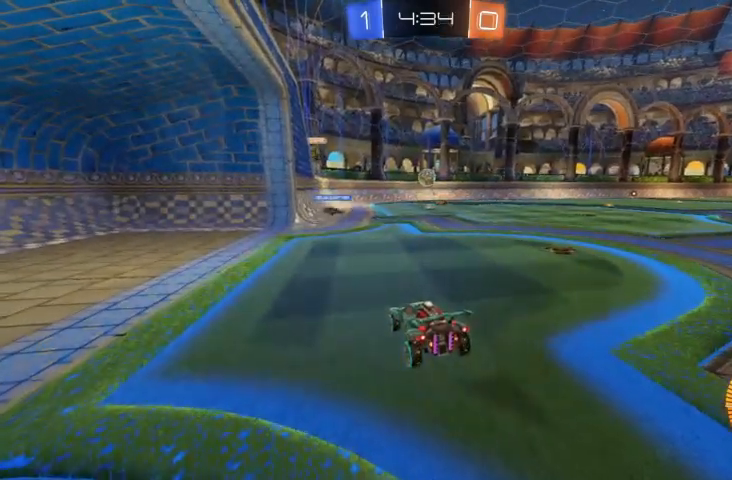
{"buttons": [], "left_stick": "center", "right_stick": "center", "events": []}
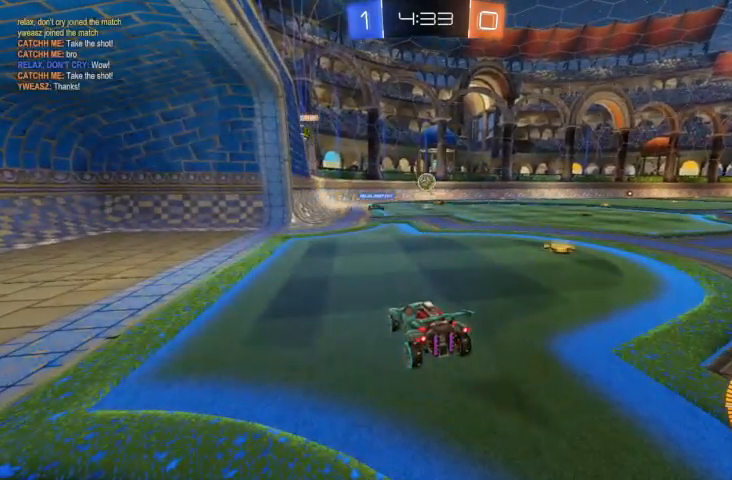
{"buttons": ["R2"], "left_stick": "center", "right_stick": "center", "events": [[500, "R2", "down"]]}
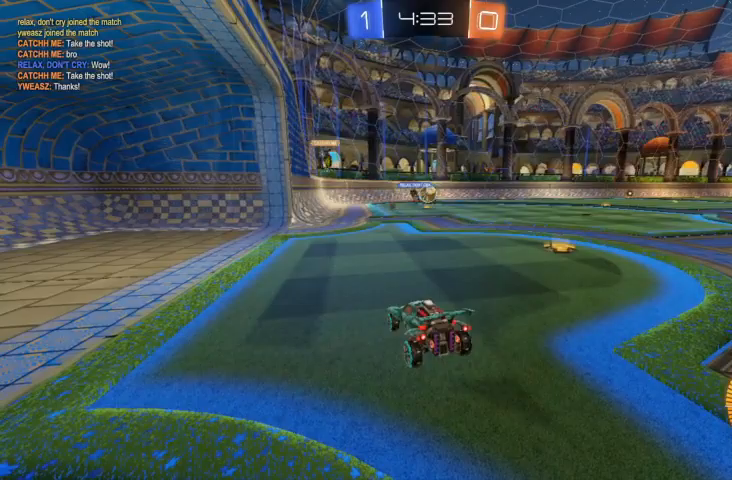
{"buttons": ["R2"], "left_stick": "right", "right_stick": "center", "events": [[100, "left_stick", "right"], [300, "left_stick", "center"], [433, "left_stick", "right"]]}
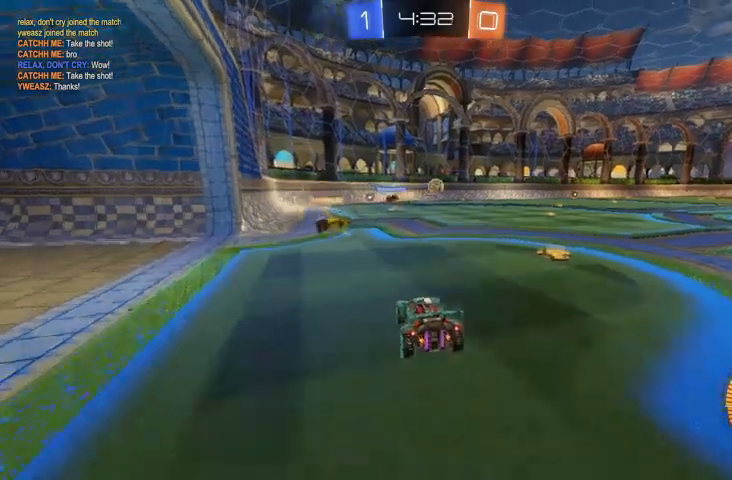
{"buttons": ["R2"], "left_stick": "center", "right_stick": "center", "events": [[367, "left_stick", "center"]]}
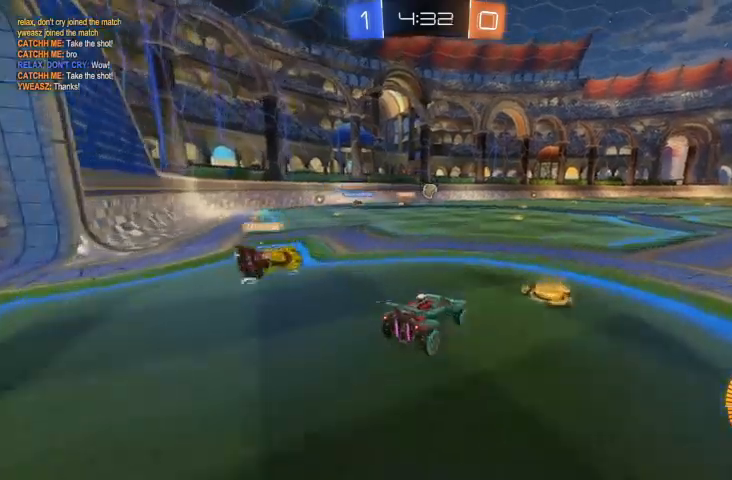
{"buttons": ["R2"], "left_stick": "center", "right_stick": "center", "events": []}
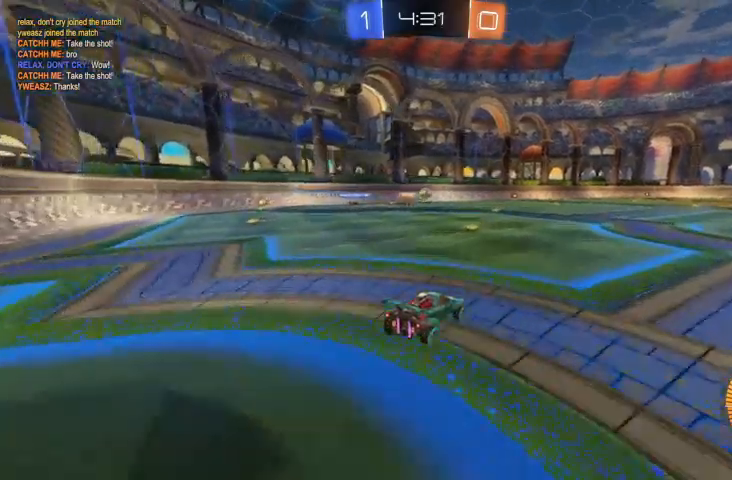
{"buttons": ["R2"], "left_stick": "right", "right_stick": "center", "events": [[500, "left_stick", "right"]]}
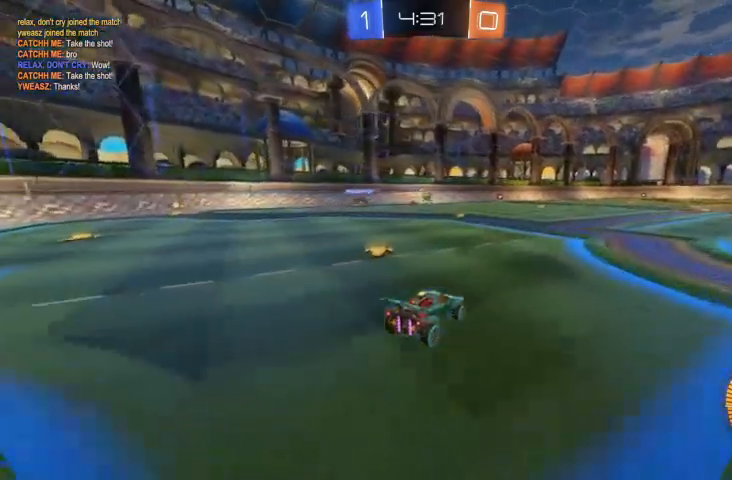
{"buttons": ["R2"], "left_stick": "right", "right_stick": "center", "events": [[233, "left_stick", "center"], [500, "left_stick", "right"]]}
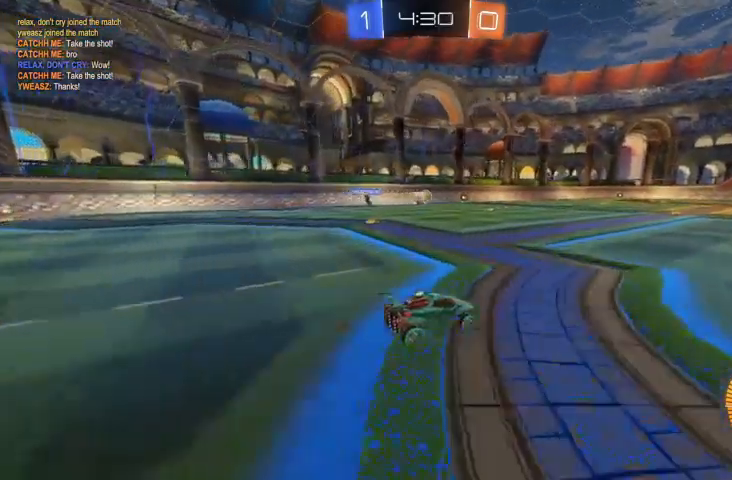
{"buttons": ["R2"], "left_stick": "center", "right_stick": "center", "events": [[167, "left_stick", "center"]]}
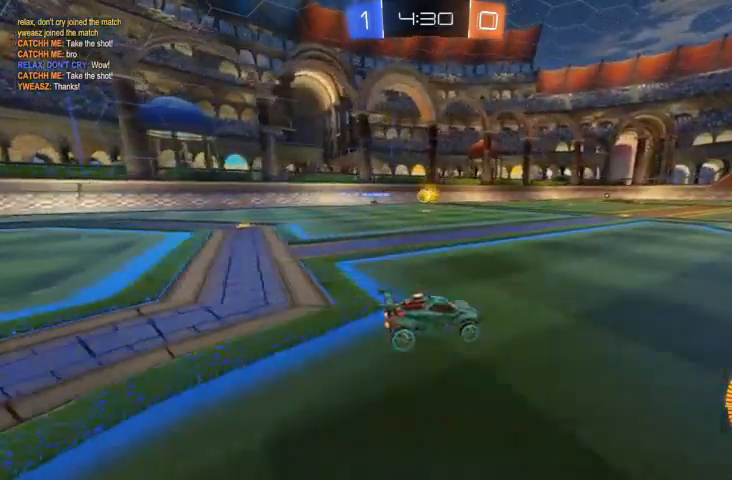
{"buttons": [], "left_stick": "center", "right_stick": "center", "events": [[167, "R2", "up"]]}